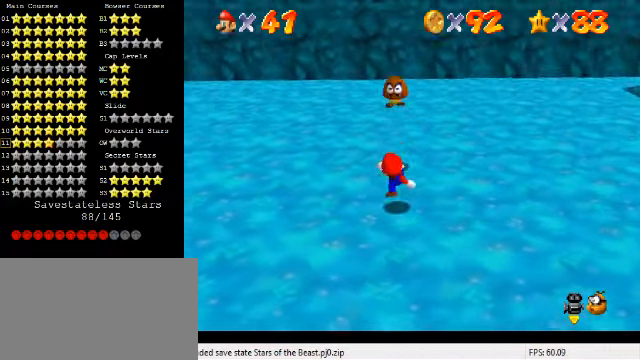
Gameplay with keyboard; each line is a JSON object with the keys held at the frame after it. "events" lists presses ("down") and releases ("up") of "a", "c", "ctrl", "d", "down", "left", "return", "right", "s", "shift", "up", "w", "x" and "y" between this image and that frame as [ms after this image, input, new state], when the widget could be followed in between. No other keys are recorded. Mouse input is not recorded.
{"keys": ["right"], "events": [[66, "d", "up"], [166, "right", "down"]]}
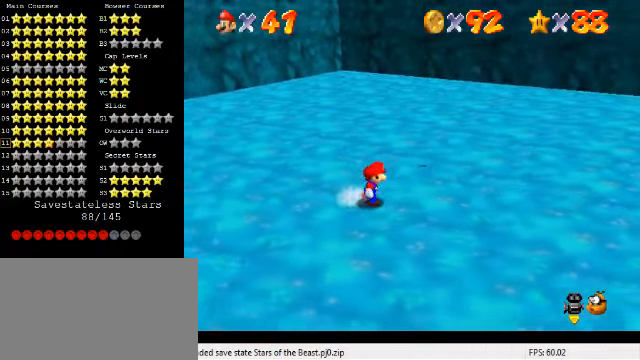
{"keys": ["up"], "events": [[266, "up", "down"], [400, "right", "up"]]}
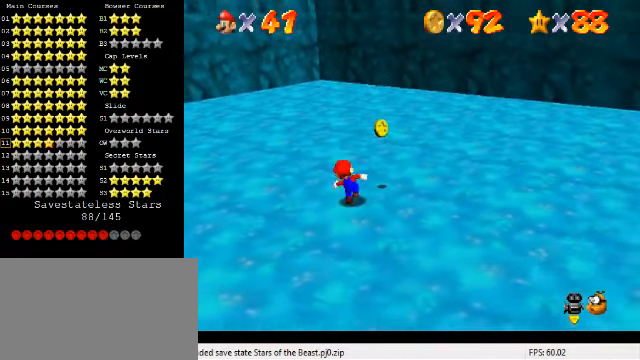
{"keys": ["up"], "events": [[33, "shift", "down"], [133, "shift", "up"]]}
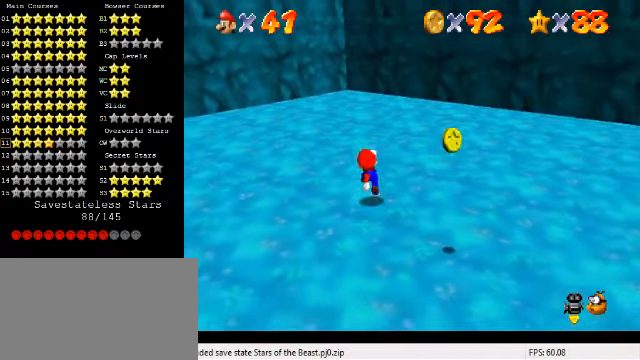
{"keys": ["down", "right"], "events": [[33, "right", "down"], [33, "up", "up"], [66, "right", "up"], [66, "up", "down"], [166, "right", "down"], [233, "up", "up"], [366, "down", "down"]]}
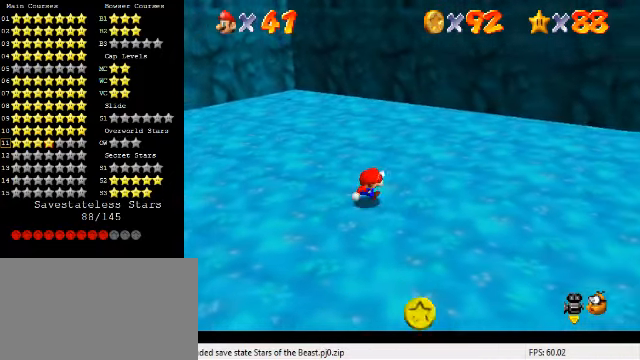
{"keys": ["down", "right"], "events": [[100, "right", "up"], [400, "right", "down"]]}
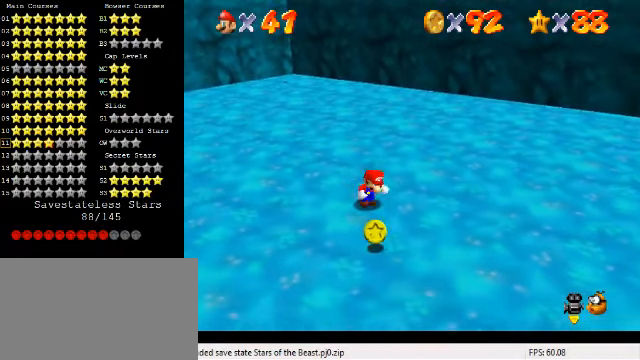
{"keys": ["left", "up"], "events": [[33, "right", "up"], [233, "left", "down"], [300, "down", "up"], [400, "up", "down"]]}
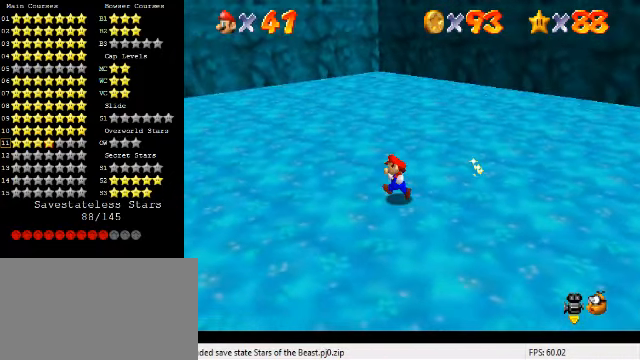
{"keys": ["up"], "events": [[66, "left", "up"], [200, "ctrl", "down"], [366, "ctrl", "up"]]}
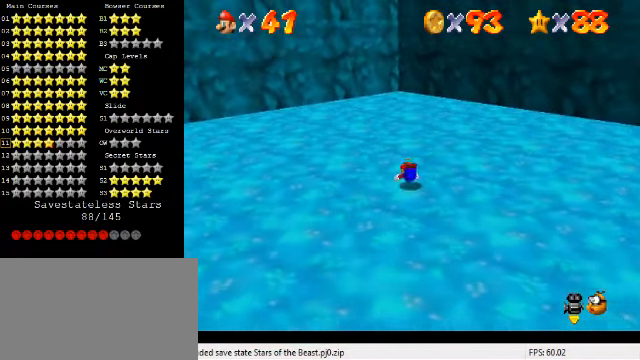
{"keys": ["shift", "up"], "events": [[33, "ctrl", "down"], [66, "shift", "down"], [167, "ctrl", "up"]]}
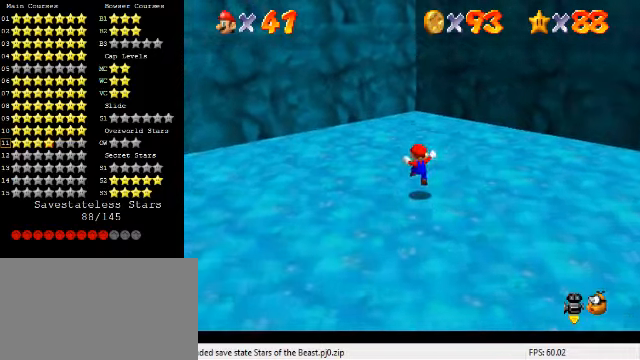
{"keys": ["left", "shift", "up"], "events": [[100, "ctrl", "down"], [100, "up", "up"], [167, "up", "down"], [234, "shift", "up"], [267, "ctrl", "up"], [400, "left", "down"], [467, "shift", "down"]]}
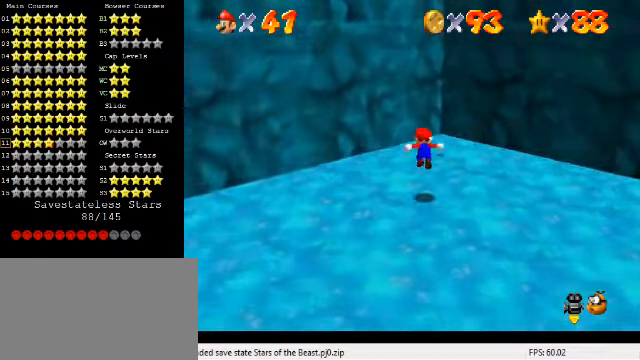
{"keys": ["left", "up"], "events": [[67, "a", "down"], [167, "up", "up"], [200, "a", "up"], [467, "shift", "up"], [500, "up", "down"]]}
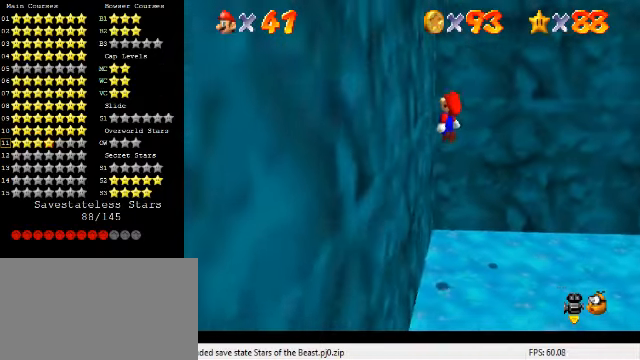
{"keys": ["left", "shift"], "events": [[100, "shift", "down"], [334, "up", "up"]]}
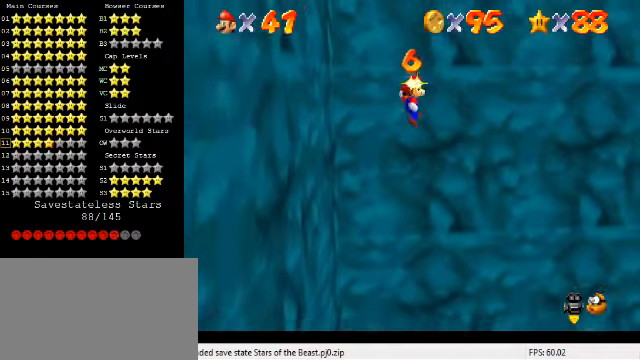
{"keys": [], "events": [[100, "shift", "up"], [100, "y", "down"], [167, "shift", "down"], [200, "left", "up"], [234, "y", "up"], [267, "shift", "up"], [400, "a", "down"], [467, "a", "up"]]}
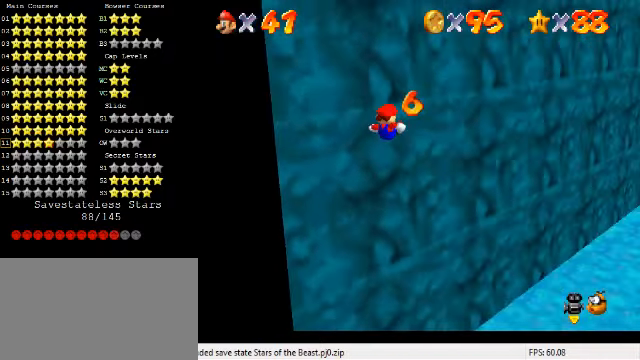
{"keys": ["up"], "events": [[34, "a", "down"], [67, "up", "down"], [167, "a", "up"]]}
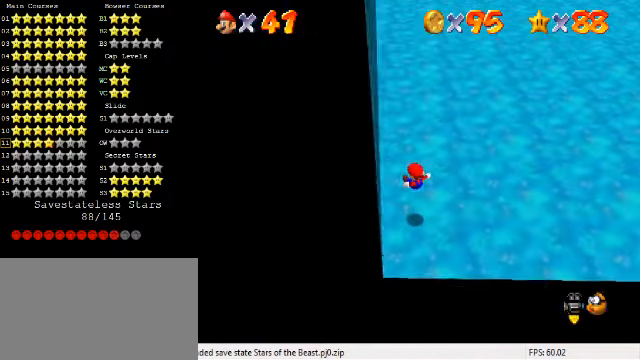
{"keys": ["right", "up", "y"], "events": [[267, "right", "down"], [500, "y", "down"]]}
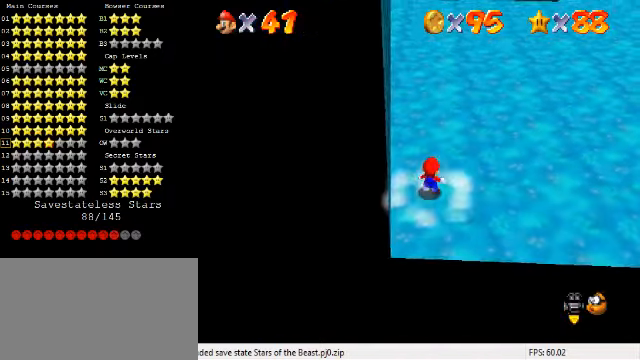
{"keys": ["c", "right", "up"], "events": [[67, "shift", "down"], [167, "shift", "up"], [167, "y", "up"], [334, "c", "down"], [400, "c", "up"], [467, "c", "down"]]}
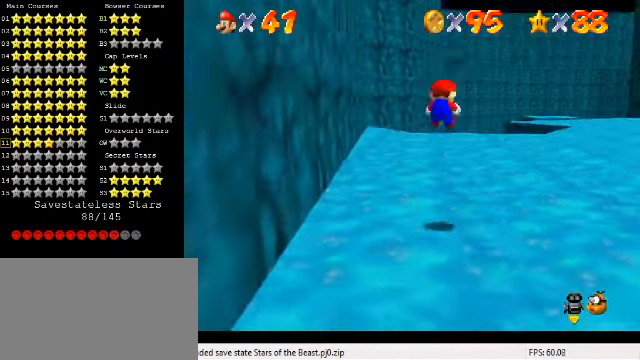
{"keys": ["right", "up"], "events": [[67, "c", "up"], [100, "right", "up"], [300, "right", "down"]]}
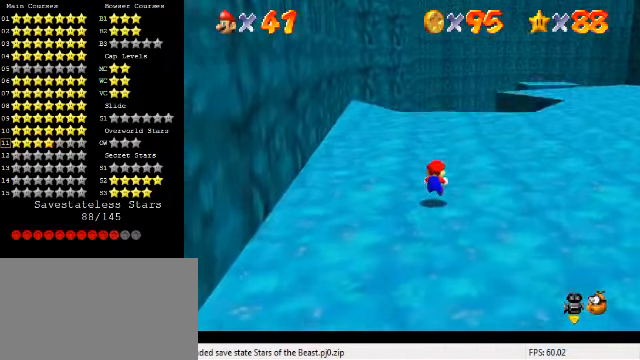
{"keys": ["right", "up"], "events": [[334, "ctrl", "down"], [467, "ctrl", "up"]]}
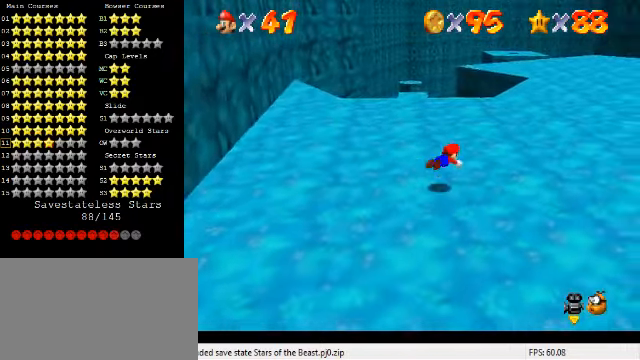
{"keys": ["right", "shift", "up"], "events": [[200, "ctrl", "down"], [200, "shift", "down"], [300, "ctrl", "up"]]}
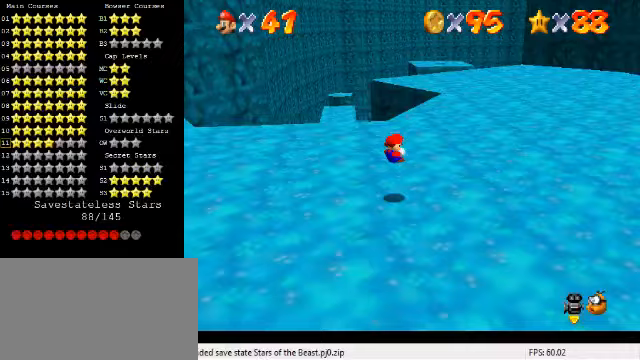
{"keys": ["right", "up"], "events": [[133, "shift", "up"], [267, "ctrl", "down"], [400, "ctrl", "up"]]}
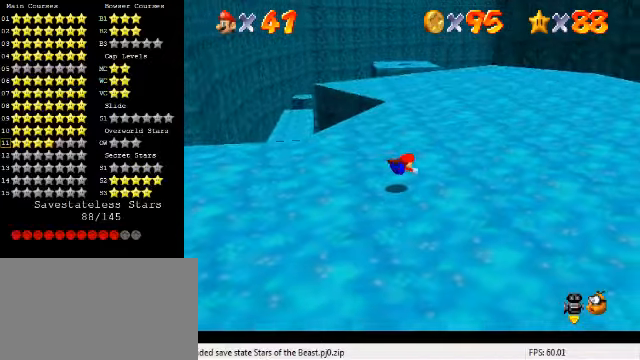
{"keys": ["right", "up"], "events": [[100, "ctrl", "down"], [133, "shift", "down"], [267, "ctrl", "up"], [267, "shift", "up"]]}
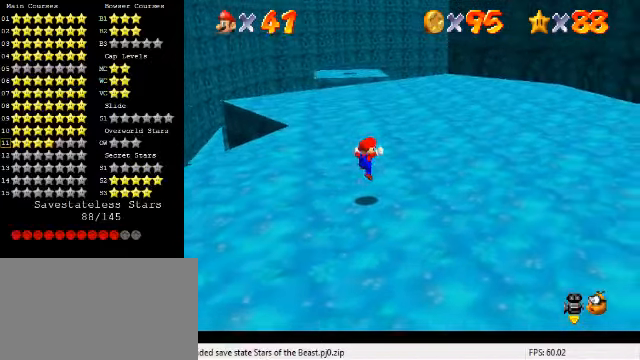
{"keys": ["up"], "events": [[100, "right", "up"], [233, "ctrl", "down"], [367, "ctrl", "up"]]}
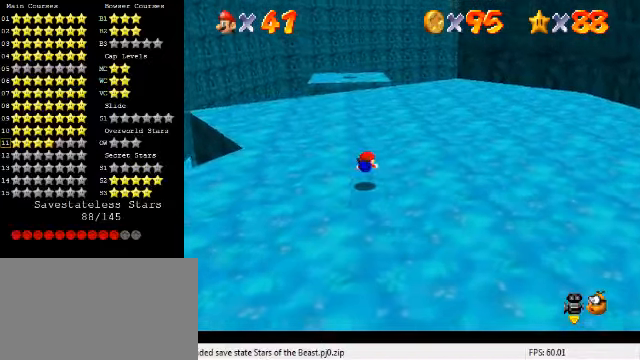
{"keys": ["up"], "events": [[67, "ctrl", "down"], [100, "shift", "down"], [233, "ctrl", "up"], [233, "shift", "up"]]}
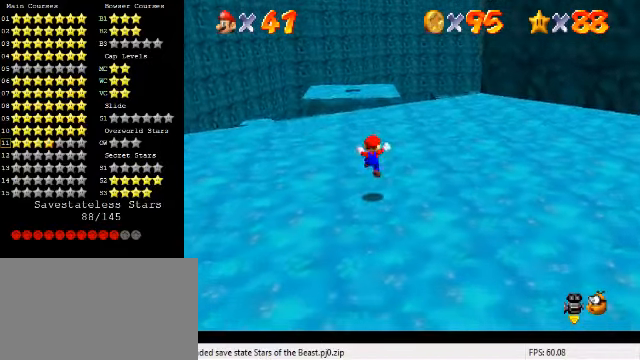
{"keys": ["up"], "events": []}
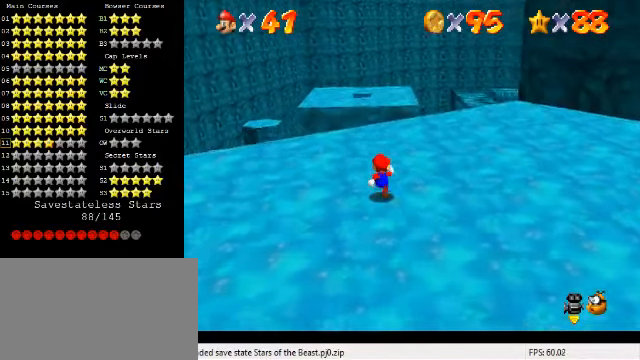
{"keys": ["shift", "up", "y"], "events": [[67, "left", "down"], [133, "left", "up"], [400, "y", "down"], [467, "shift", "down"]]}
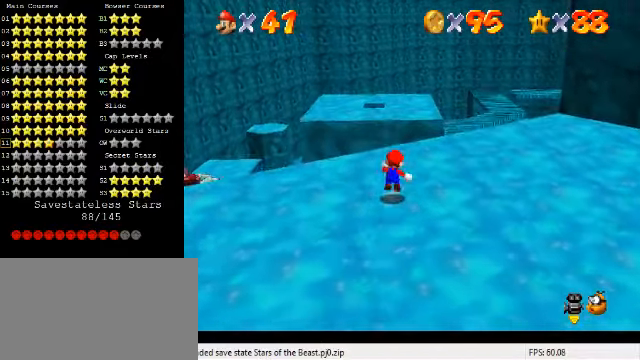
{"keys": ["left", "up"], "events": [[167, "left", "down"], [267, "shift", "up"], [267, "y", "up"], [300, "left", "up"], [467, "left", "down"]]}
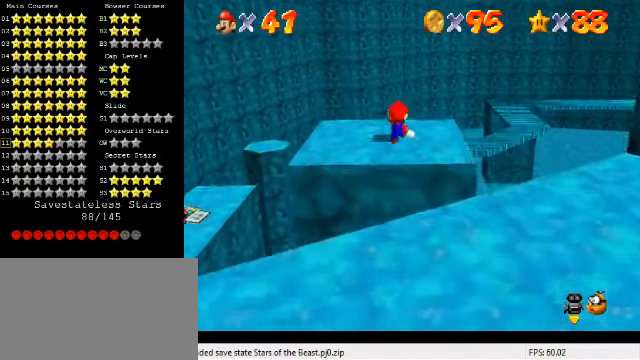
{"keys": [], "events": [[167, "up", "up"], [233, "down", "down"], [233, "left", "up"], [267, "a", "down"], [400, "a", "up"], [400, "right", "down"], [467, "right", "up"], [500, "down", "up"]]}
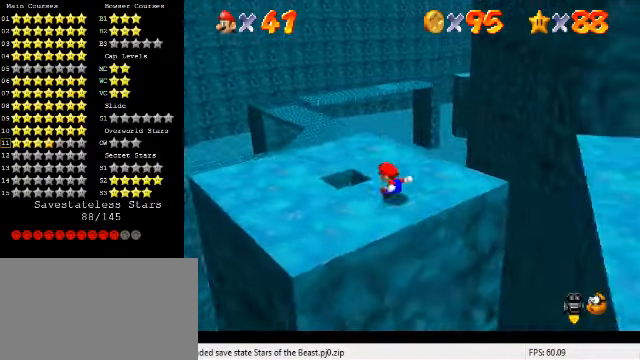
{"keys": [], "events": [[300, "left", "down"], [300, "up", "down"], [367, "shift", "down"], [433, "left", "up"], [433, "shift", "up"], [433, "up", "up"]]}
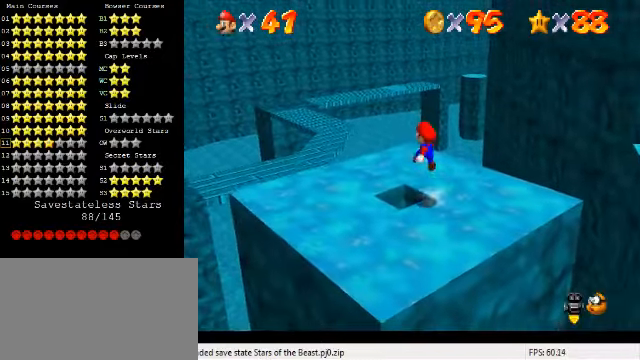
{"keys": ["c"], "events": [[300, "down", "down"], [300, "right", "down"], [367, "right", "up"], [400, "down", "up"], [467, "c", "down"]]}
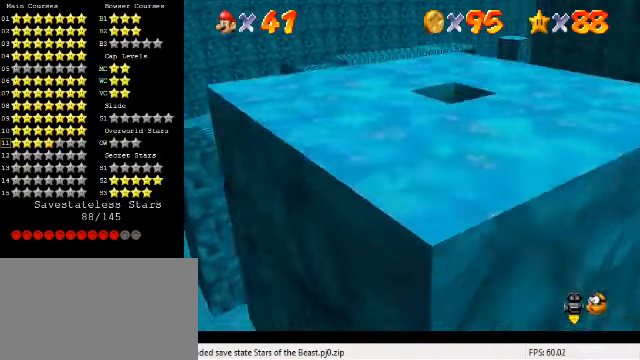
{"keys": [], "events": [[33, "c", "up"]]}
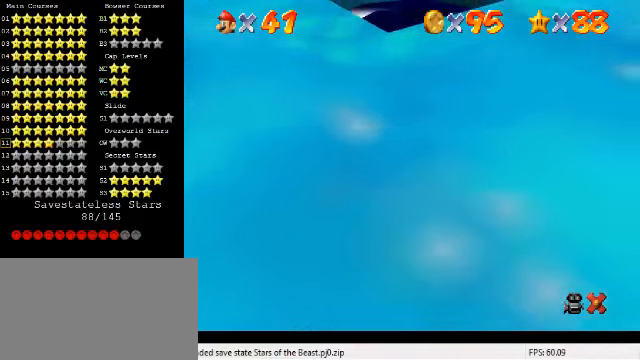
{"keys": [], "events": []}